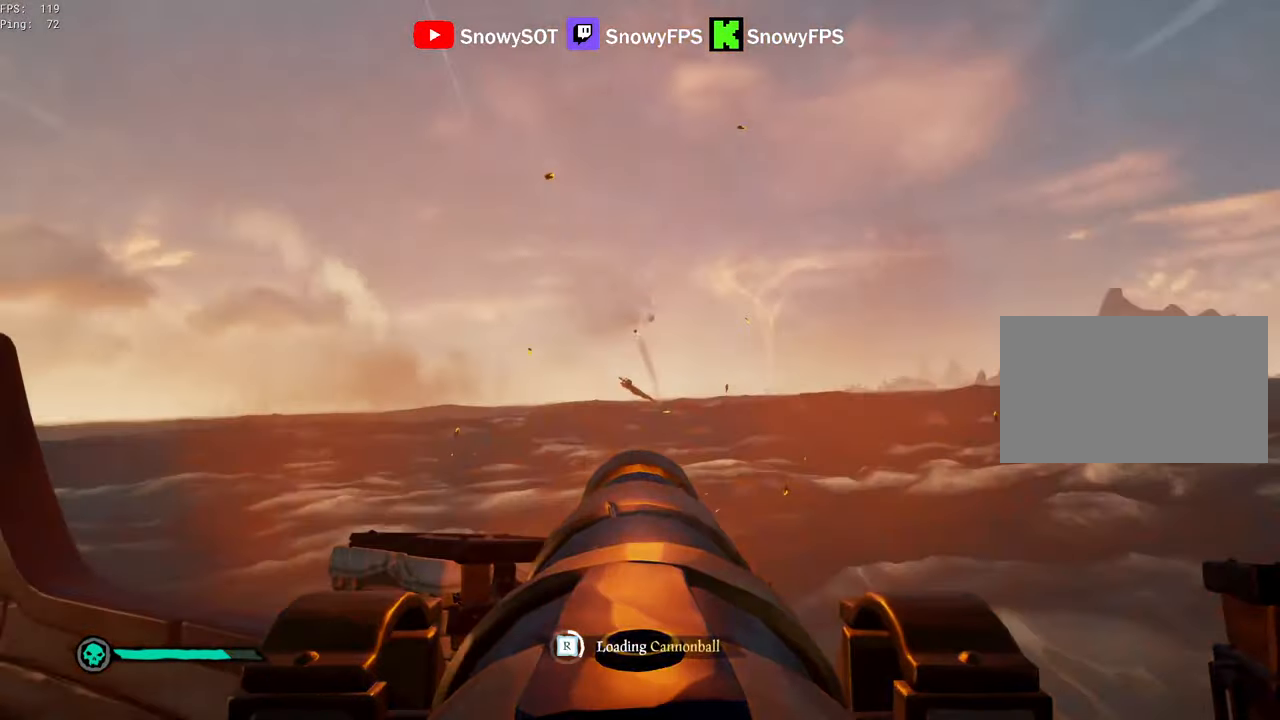
Gameplay with keyboard and mouse; each line is a JSON object with the keys and mouse buttons held at the frame after it. "events" lists presses ("down") and releases ("up") of "1", "2", "3", "4", "5", "a", "alt", "c", "caps_lock", "ctrl", "d", "e", "f", "g", "q", "r", "s", "shift", "space", "t", "tab", "v", "w", "x", "z", "mouse_left", "mouse_wheel" and "mouse_right" between this image and that frame as [ms after this image, input, new state], when the widget could be followed in between. "mouse_left", "mouse_wheel", "mouse_right" = the "left", "wheel", "right" buttons of the "mouse" list. No other keys are recorded. "wheel" means that the mouse wheel is clicked or scrolled. "mouse_move" is the direction in which the mouse moves at that frame (one of eight, or "still"), when it could be read.
{"keys": ["d"], "mouse": [], "mouse_move": "still", "events": [[150, "mouse_left", "up"], [200, "mouse_left", "down"], [334, "mouse_left", "up"], [334, "s", "down"], [384, "mouse_left", "down"], [467, "d", "down"], [467, "mouse_left", "up"], [467, "s", "up"]]}
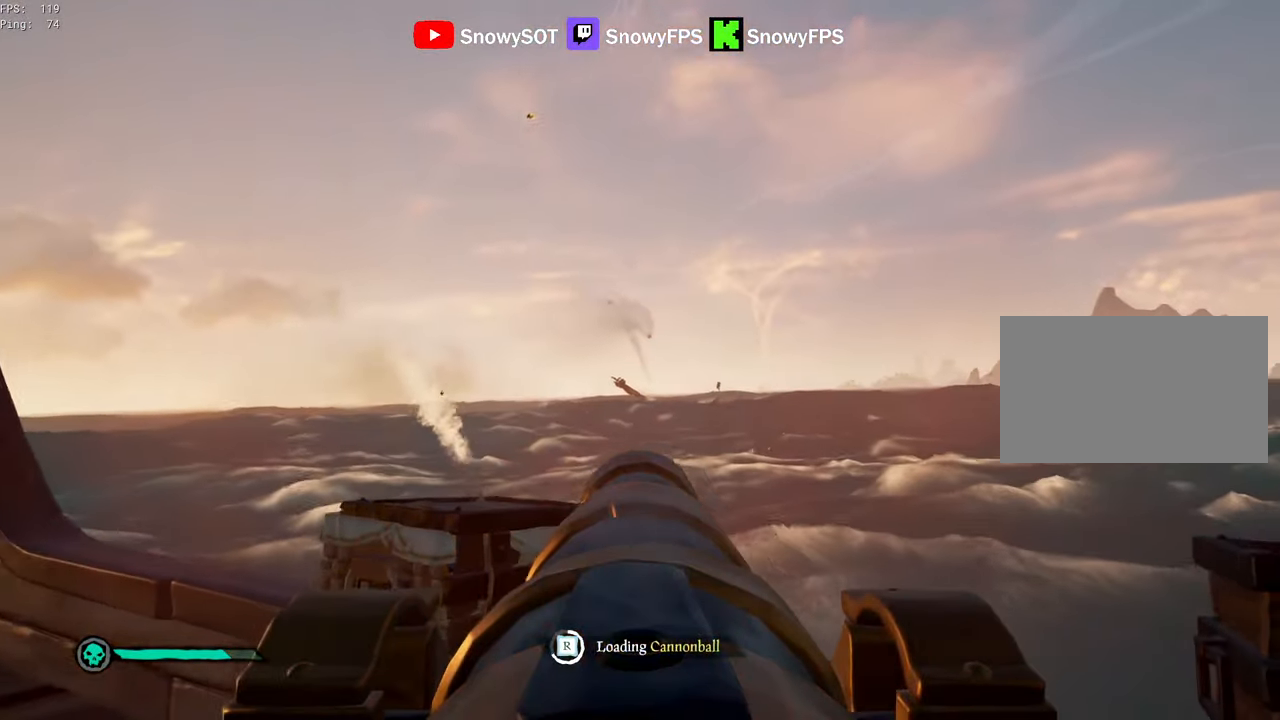
{"keys": [], "mouse": [], "mouse_move": "left", "events": [[67, "d", "up"], [117, "mouse_left", "down"], [200, "mouse_left", "up"]]}
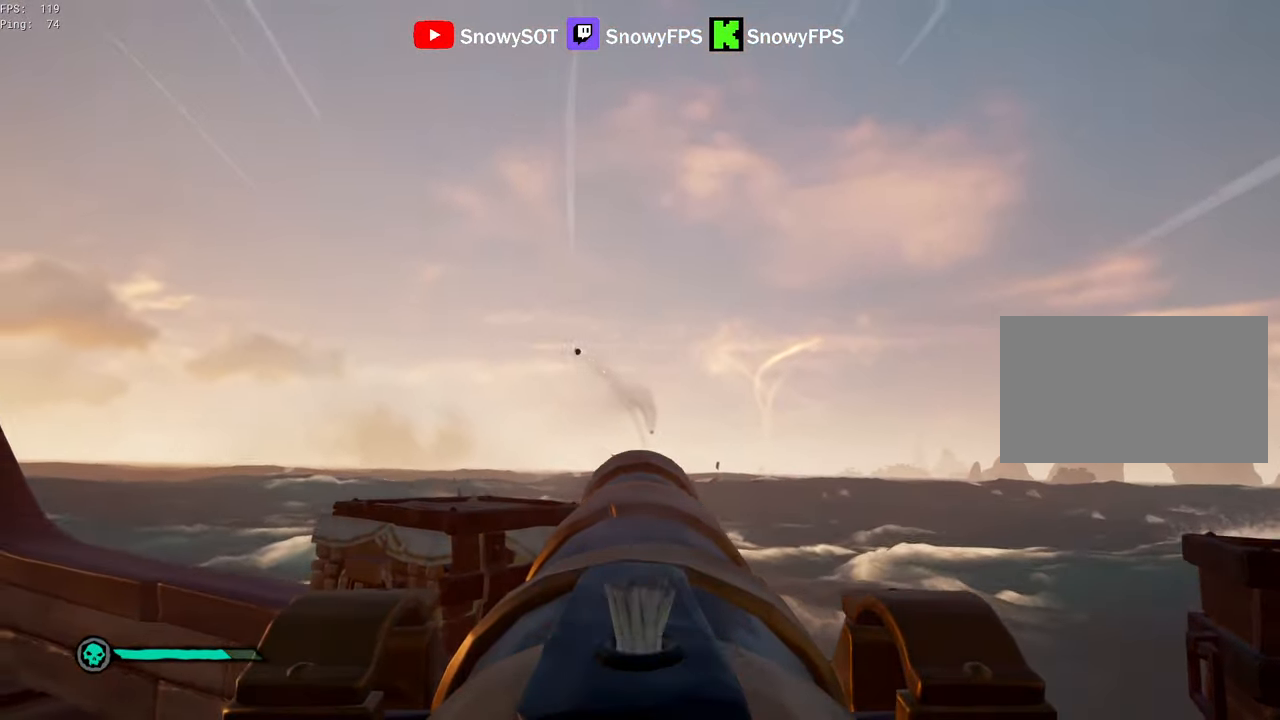
{"keys": [], "mouse": [], "mouse_move": "still", "events": [[267, "s", "down"], [317, "mouse_left", "down"], [317, "s", "up"], [467, "mouse_left", "up"]]}
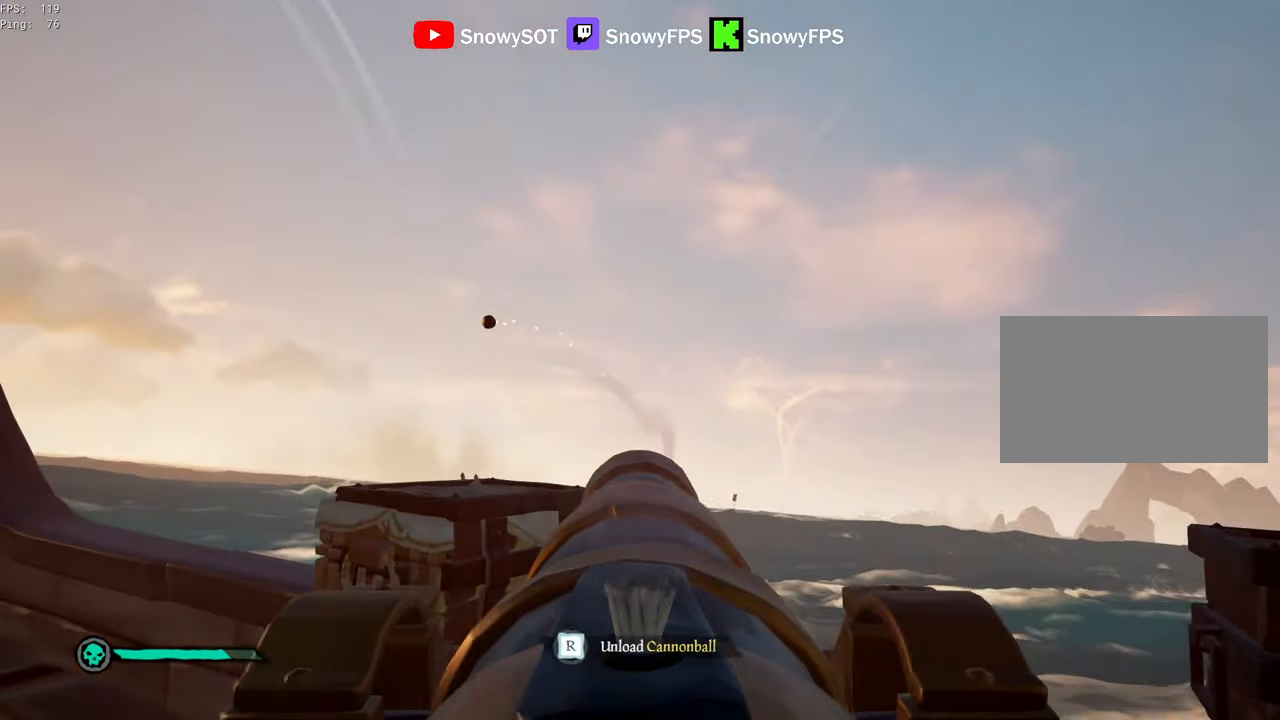
{"keys": [], "mouse": [], "mouse_move": "still", "events": [[50, "mouse_left", "down"], [150, "mouse_left", "up"], [200, "r", "down"], [283, "r", "up"], [383, "s", "down"], [466, "s", "up"]]}
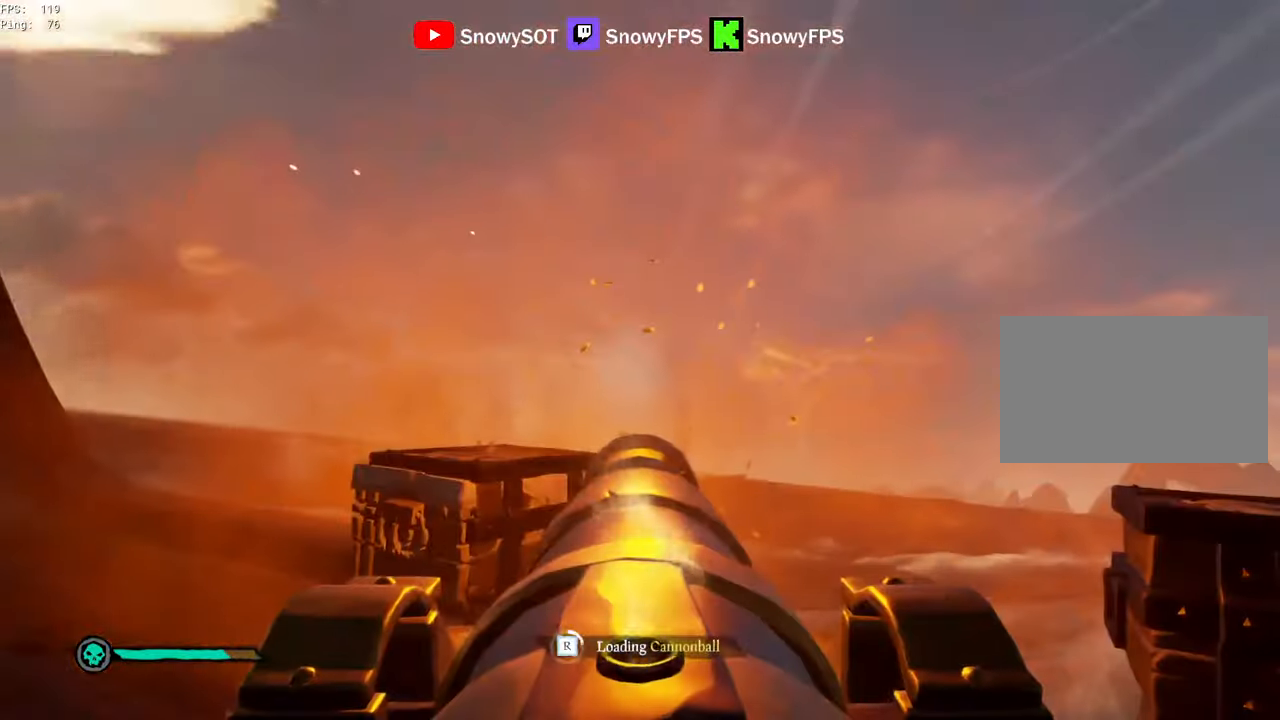
{"keys": ["d"], "mouse": ["left"], "mouse_move": "still", "events": [[66, "d", "down"], [116, "mouse_left", "down"], [166, "d", "up"], [250, "mouse_left", "up"], [300, "mouse_left", "down"], [400, "mouse_left", "up"], [500, "d", "down"], [500, "mouse_left", "down"]]}
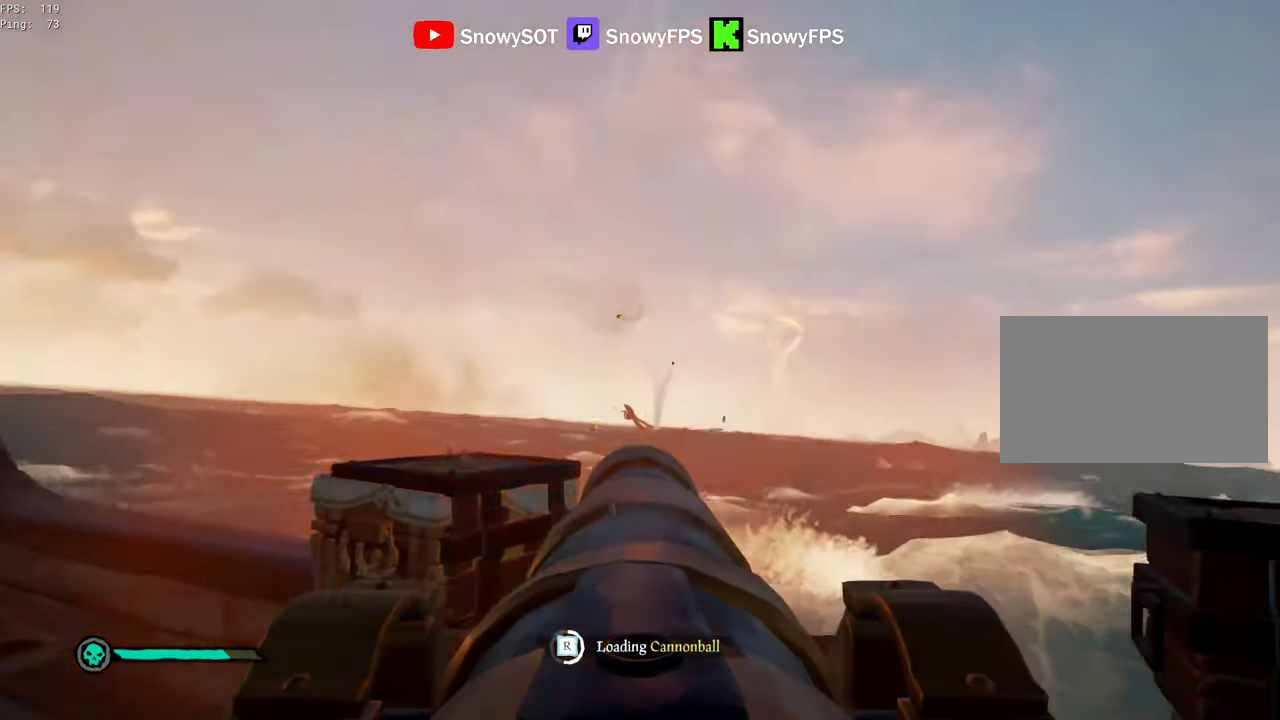
{"keys": ["w"], "mouse": [], "mouse_move": "still", "events": [[83, "d", "up"], [83, "mouse_left", "up"], [133, "mouse_left", "down"], [266, "mouse_left", "up"], [316, "d", "down"], [316, "mouse_left", "down"], [416, "d", "up"], [466, "mouse_left", "up"], [500, "w", "down"]]}
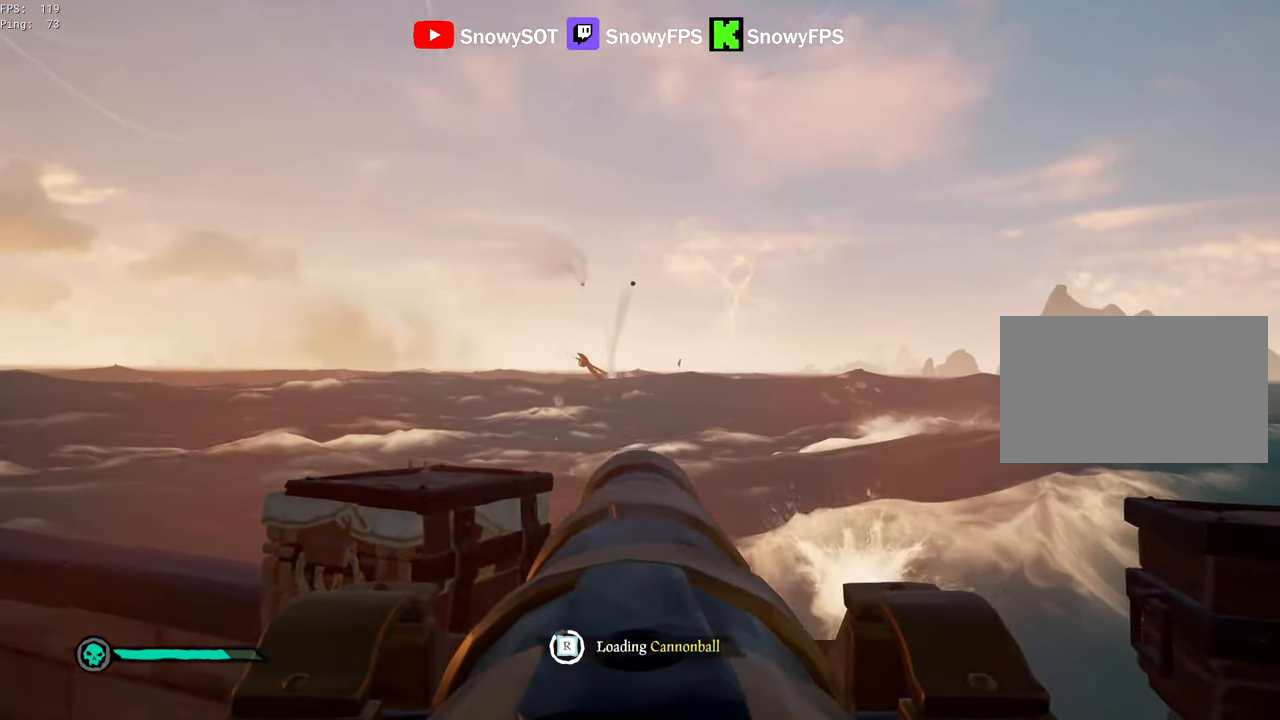
{"keys": ["w"], "mouse": [], "mouse_move": "up-left", "events": [[100, "w", "up"], [483, "w", "down"]]}
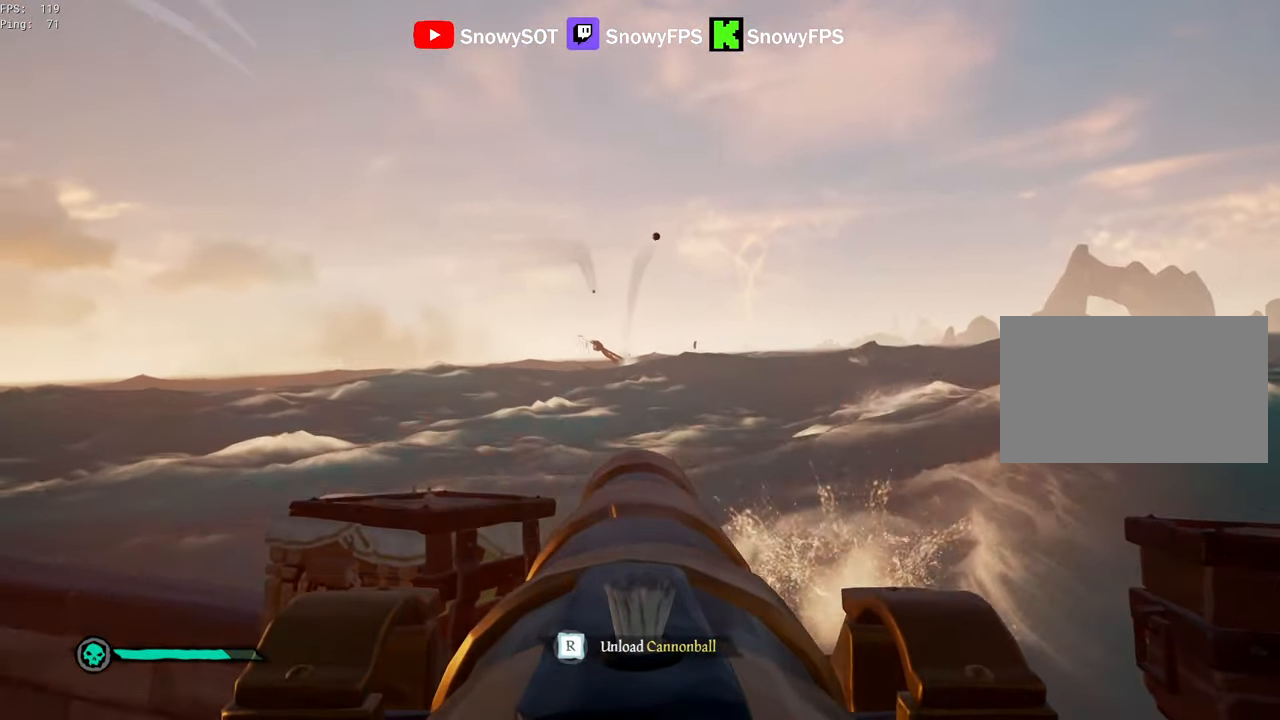
{"keys": ["r"], "mouse": [], "mouse_move": "still", "events": [[400, "mouse_left", "down"], [400, "w", "up"], [483, "mouse_left", "up"], [483, "r", "down"]]}
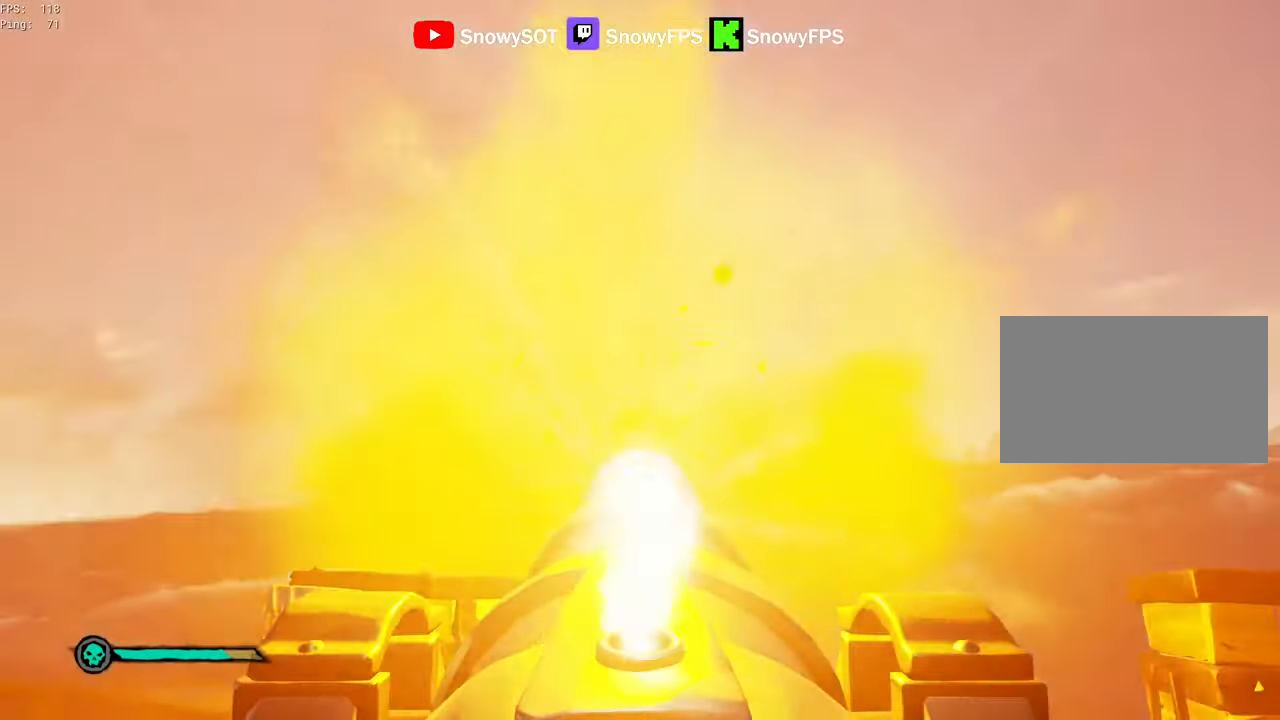
{"keys": [], "mouse": ["left"], "mouse_move": "still", "events": [[83, "r", "up"], [183, "s", "down"], [466, "mouse_left", "down"], [500, "s", "up"]]}
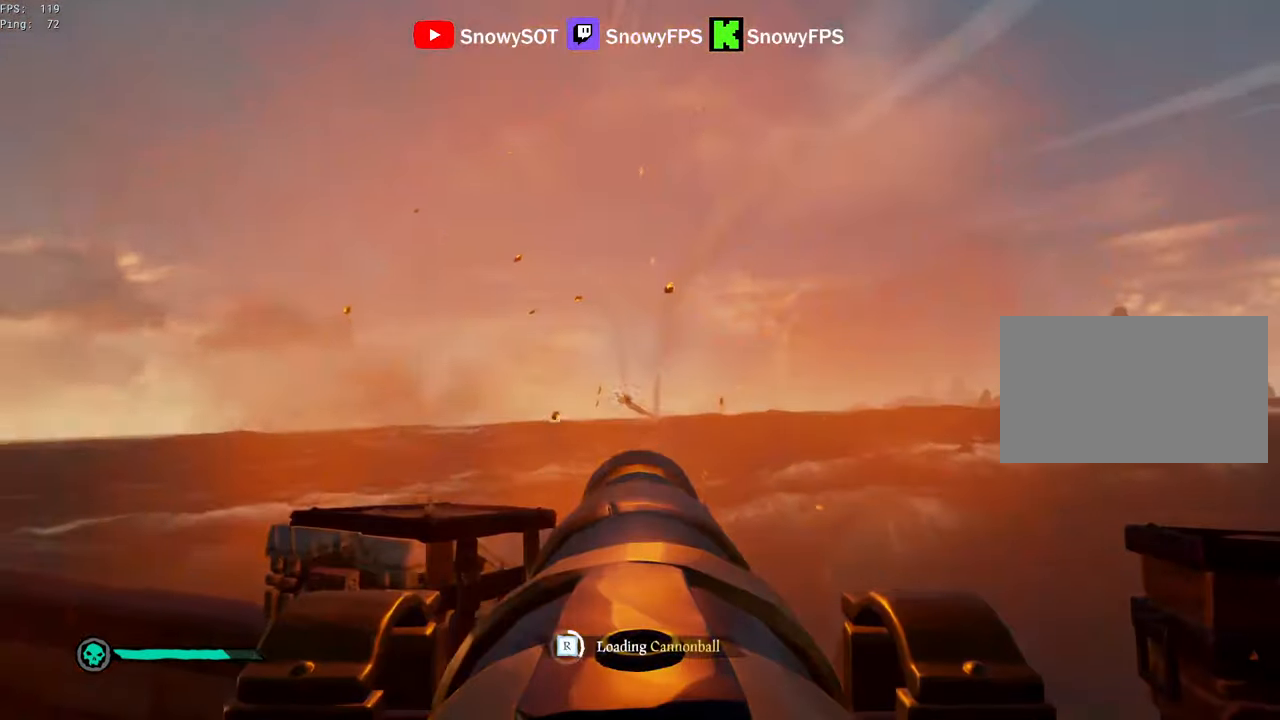
{"keys": ["d", "s"], "mouse": [], "mouse_move": "still", "events": [[100, "mouse_left", "up"], [150, "mouse_left", "down"], [283, "mouse_left", "up"], [333, "mouse_left", "down"], [383, "d", "down"], [433, "s", "down"], [466, "mouse_left", "up"]]}
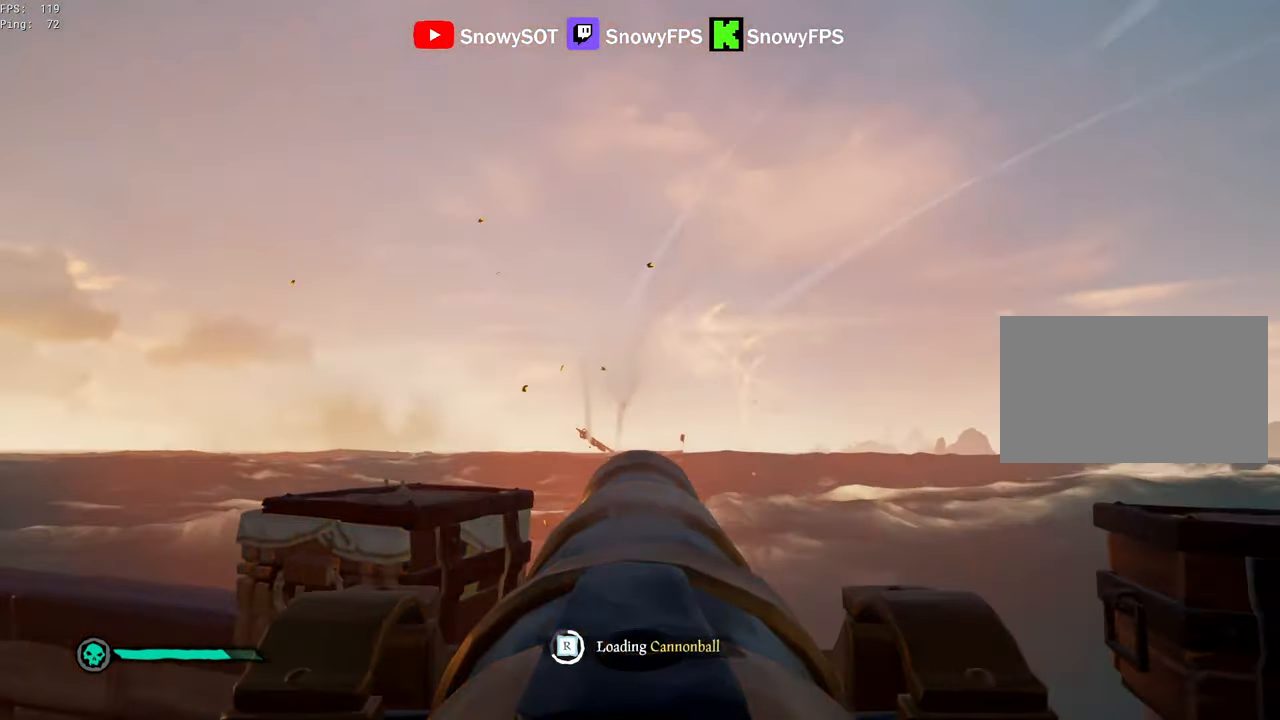
{"keys": [], "mouse": [], "mouse_move": "still", "events": [[16, "mouse_left", "down"], [66, "s", "up"], [116, "d", "up"], [166, "mouse_left", "up"], [216, "mouse_left", "down"], [250, "s", "down"], [350, "mouse_left", "up"], [350, "s", "up"], [400, "mouse_left", "down"], [483, "mouse_left", "up"]]}
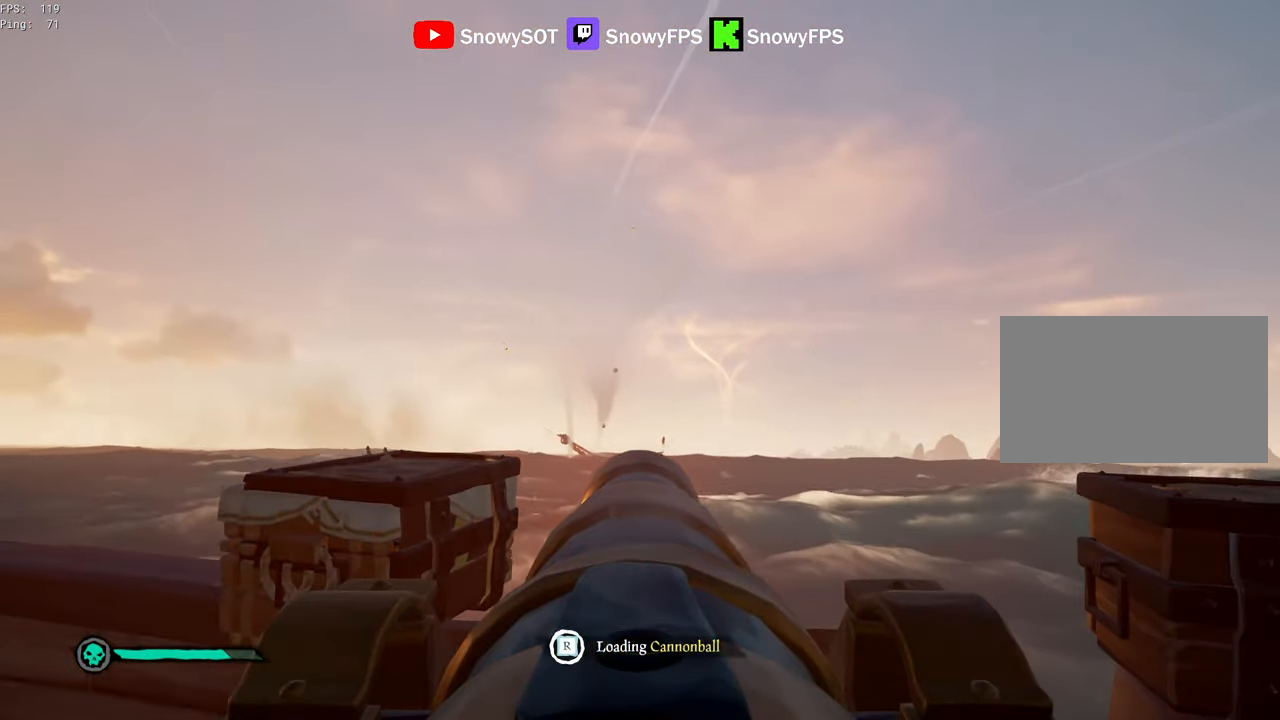
{"keys": ["w"], "mouse": [], "mouse_move": "still", "events": [[466, "w", "down"]]}
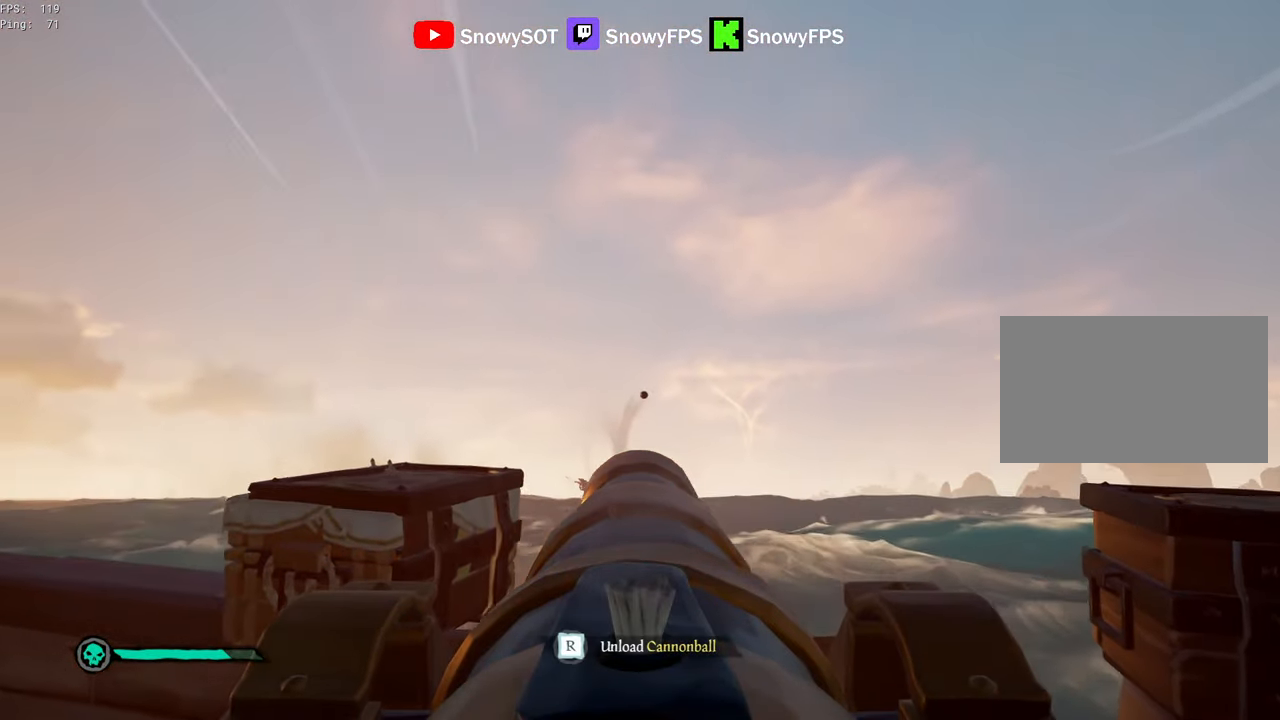
{"keys": ["a"], "mouse": [], "mouse_move": "still", "events": [[50, "mouse_left", "down"], [50, "w", "up"], [100, "f", "down"], [150, "a", "down"], [150, "f", "up"], [150, "mouse_left", "up"]]}
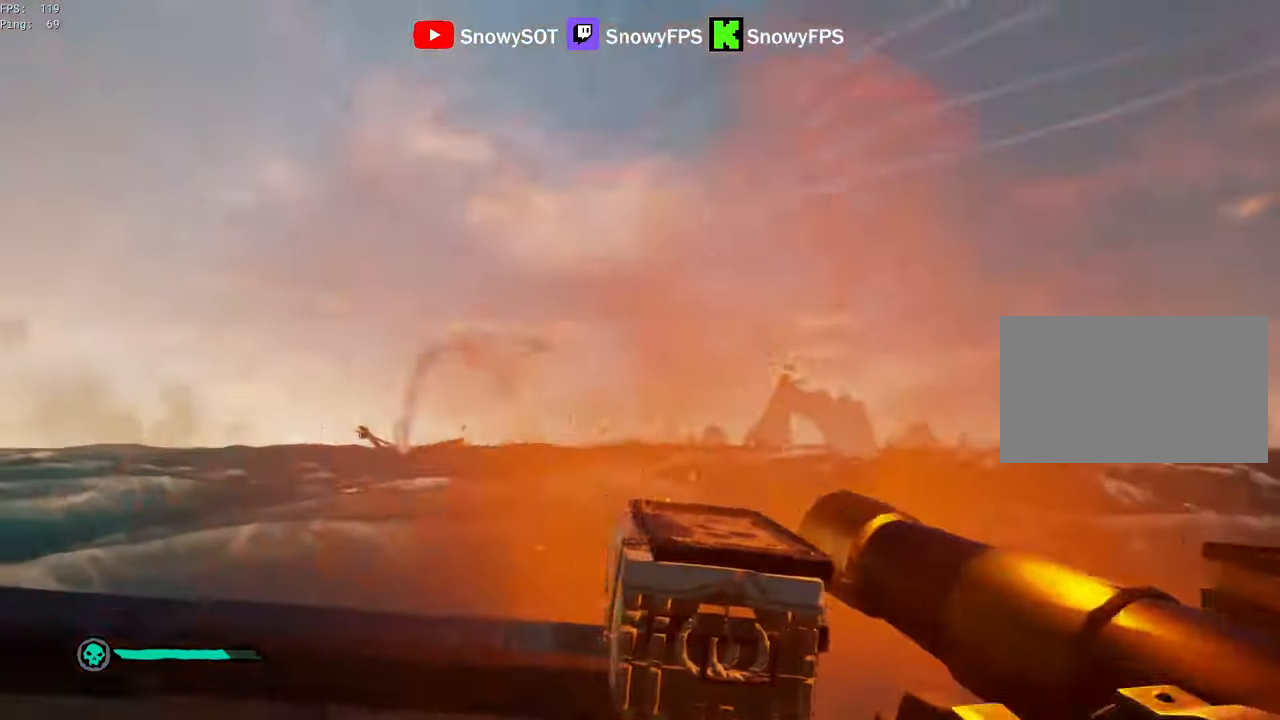
{"keys": ["s"], "mouse": [], "mouse_move": "still", "events": [[166, "s", "down"], [500, "a", "up"]]}
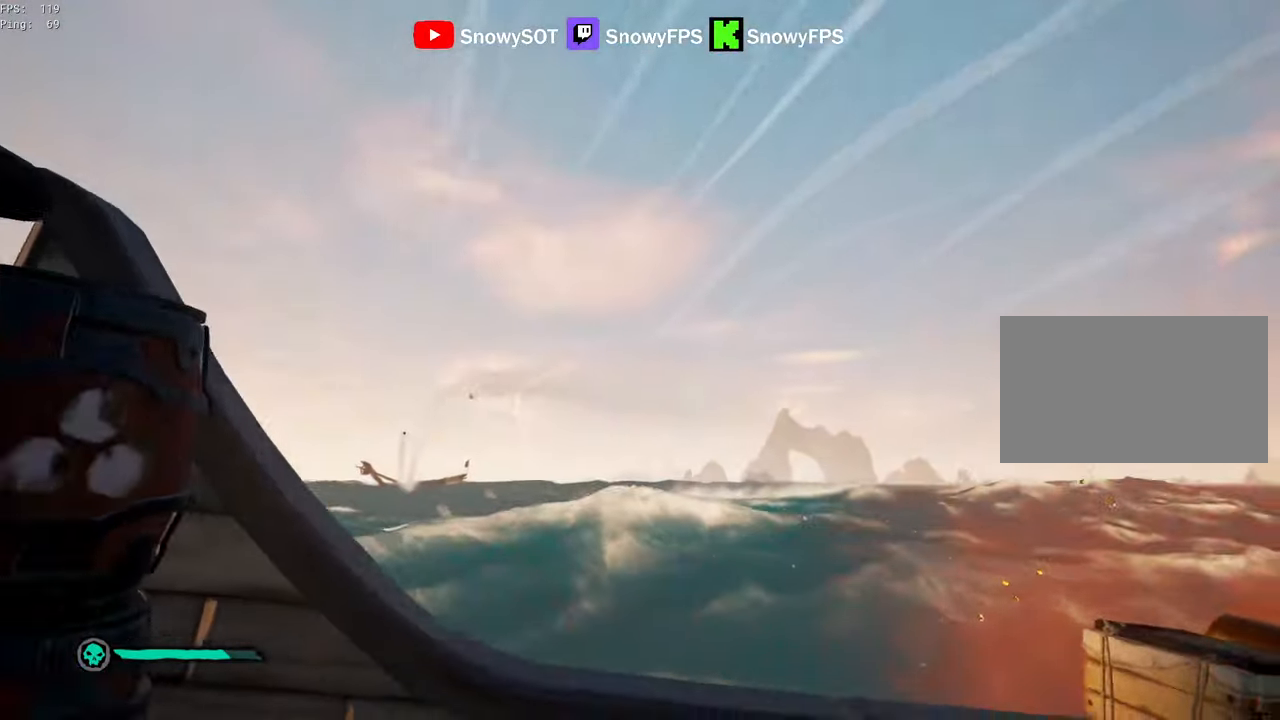
{"keys": ["w"], "mouse": [], "mouse_move": "still", "events": [[367, "v", "down"], [417, "s", "up"], [417, "v", "up"], [500, "w", "down"]]}
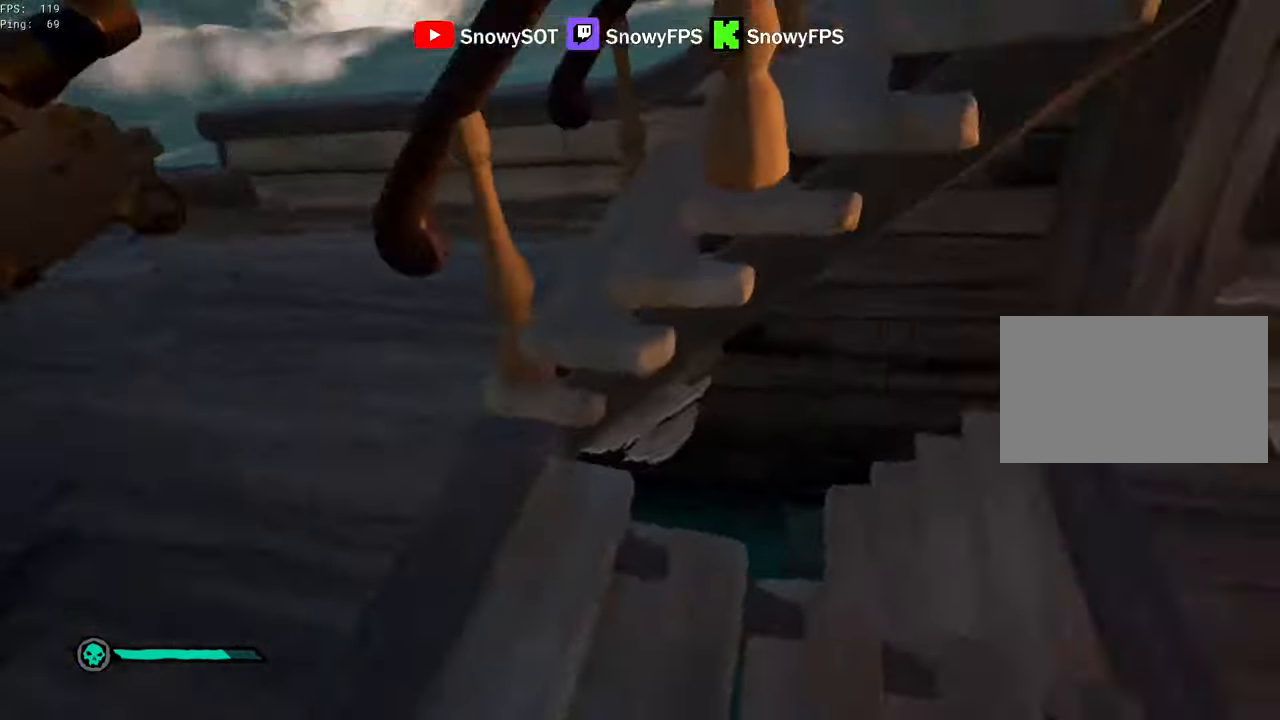
{"keys": ["w"], "mouse": [], "mouse_move": "left", "events": [[383, "mouse_left", "down"], [483, "mouse_left", "up"]]}
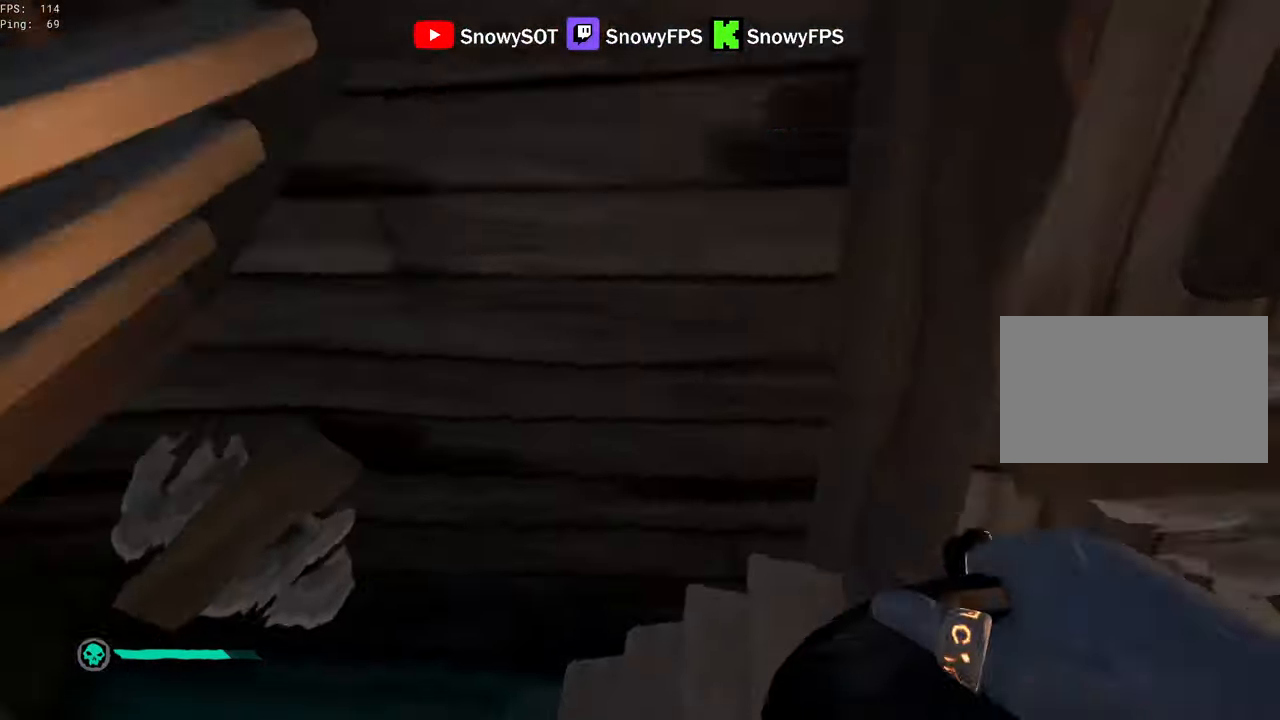
{"keys": ["w"], "mouse": ["left"], "mouse_move": "still", "events": [[17, "mouse_left", "down"], [117, "mouse_left", "up"], [167, "mouse_left", "down"], [250, "a", "down"], [300, "mouse_left", "up"], [350, "a", "up"], [350, "mouse_left", "down"], [450, "mouse_left", "up"], [500, "mouse_left", "down"]]}
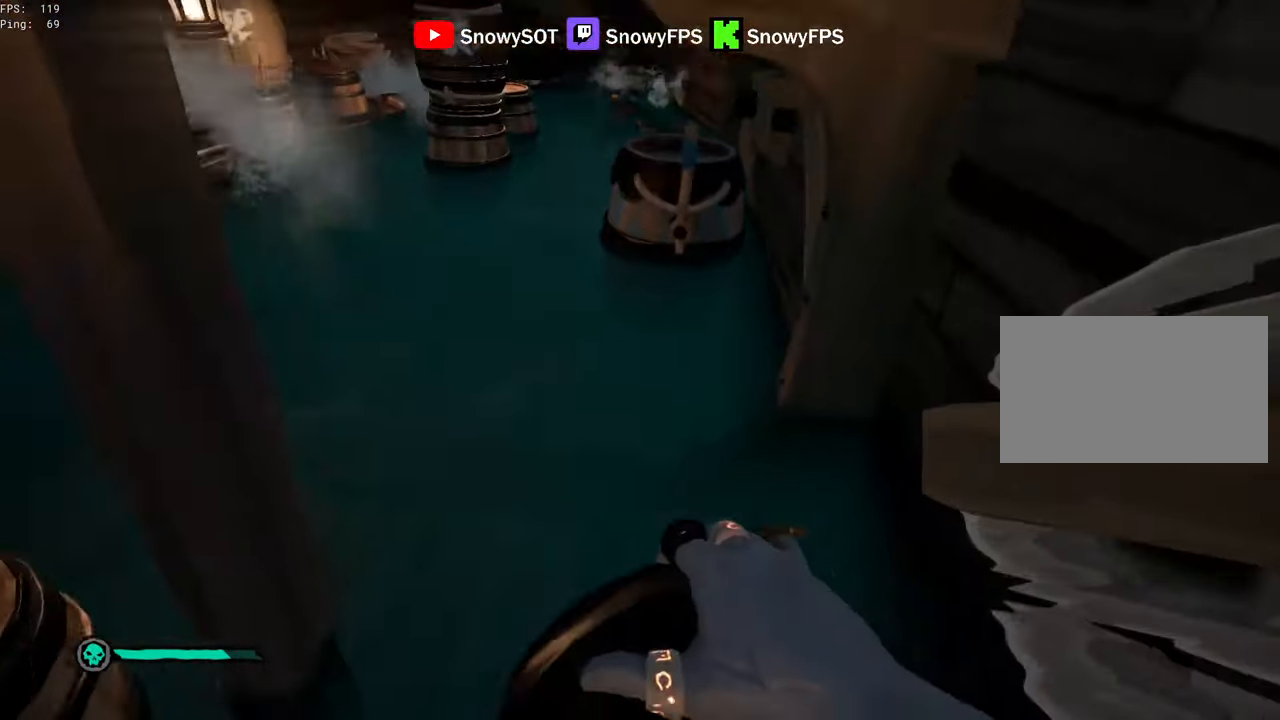
{"keys": ["a", "w"], "mouse": [], "mouse_move": "up-left", "events": [[33, "w", "up"], [133, "mouse_left", "up"], [133, "s", "down"], [183, "mouse_left", "down"], [317, "a", "down"], [417, "s", "up"], [467, "mouse_left", "up"], [500, "w", "down"]]}
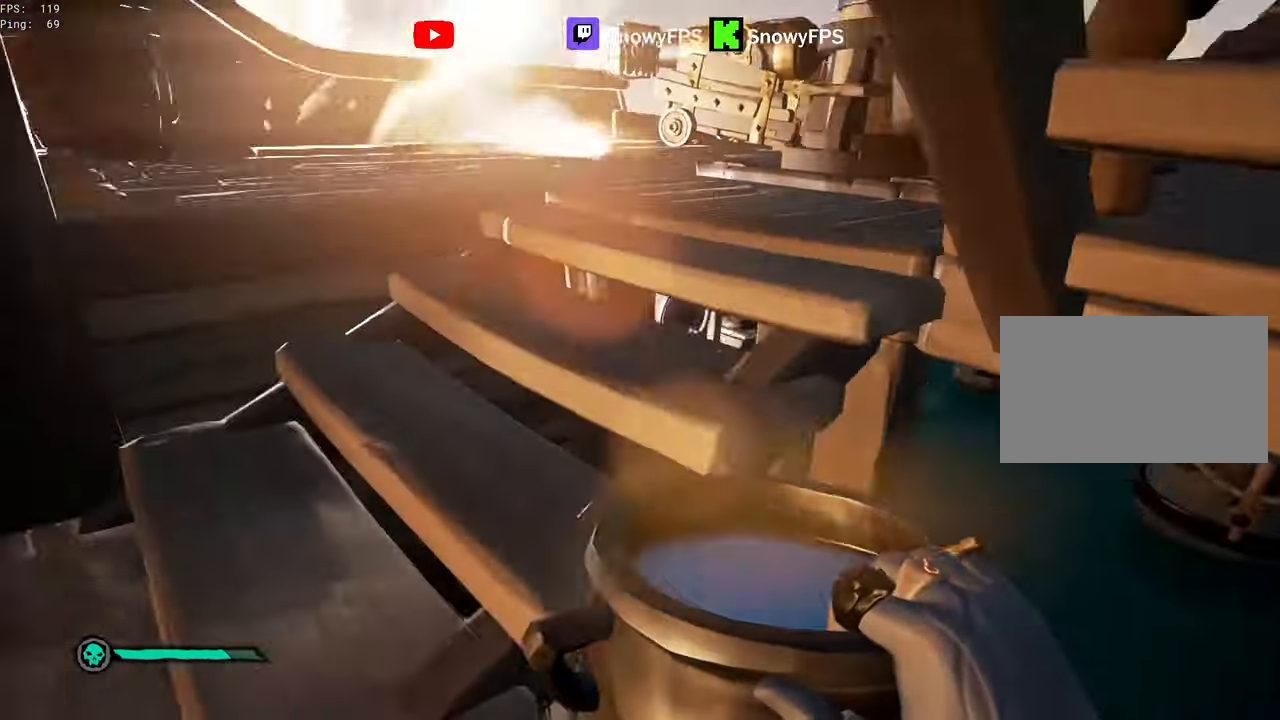
{"keys": ["d", "w"], "mouse": ["left"], "mouse_move": "still", "events": [[100, "a", "up"], [100, "mouse_left", "down"], [233, "mouse_left", "up"], [283, "mouse_left", "down"], [383, "d", "down"], [433, "mouse_left", "up"], [467, "mouse_left", "down"]]}
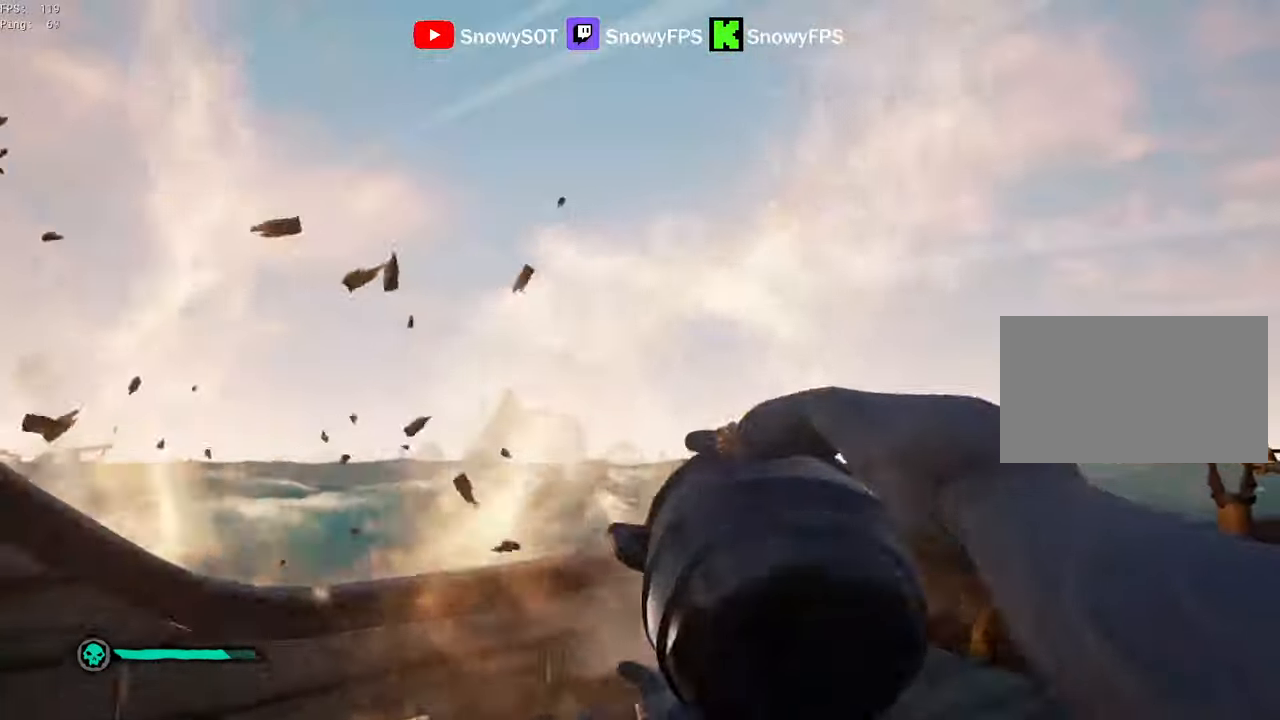
{"keys": ["w"], "mouse": [], "mouse_move": "down-right", "events": [[67, "mouse_left", "up"], [167, "d", "up"], [250, "shift", "down"], [400, "shift", "up"]]}
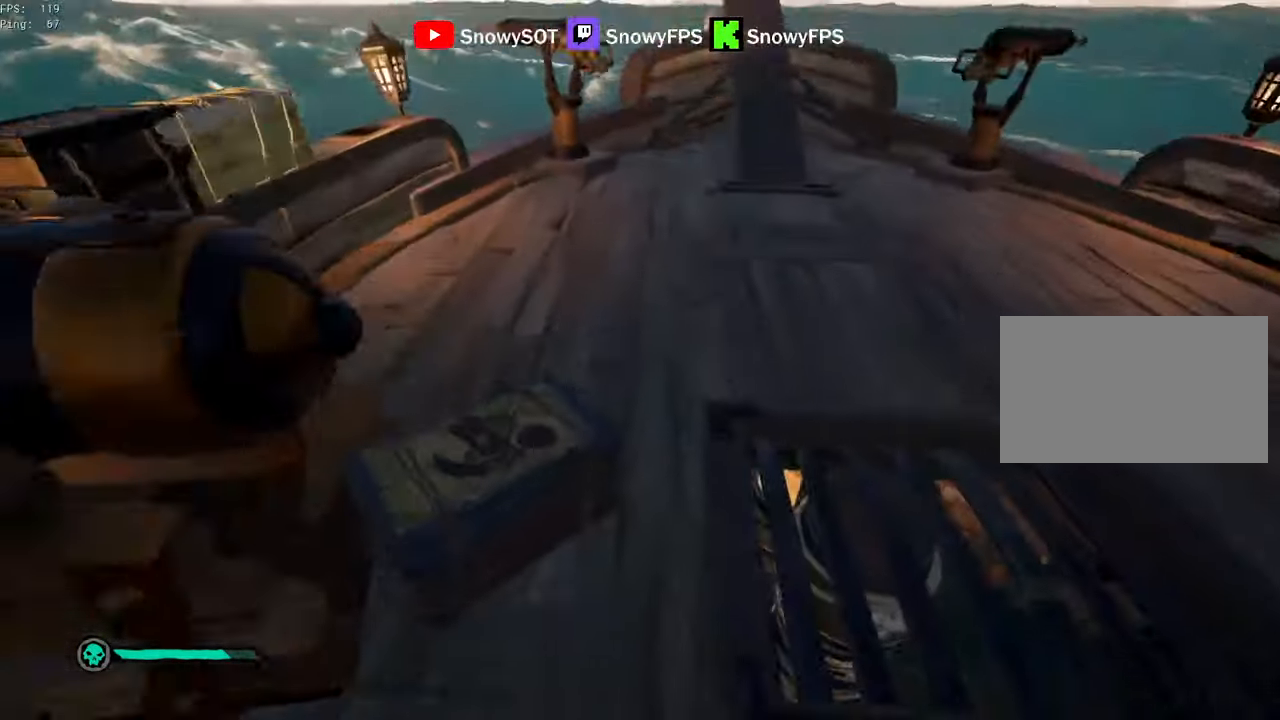
{"keys": ["r"], "mouse": [], "mouse_move": "left", "events": [[83, "r", "down"], [83, "w", "up"], [183, "f", "down"], [217, "r", "up"], [267, "f", "up"], [467, "r", "down"]]}
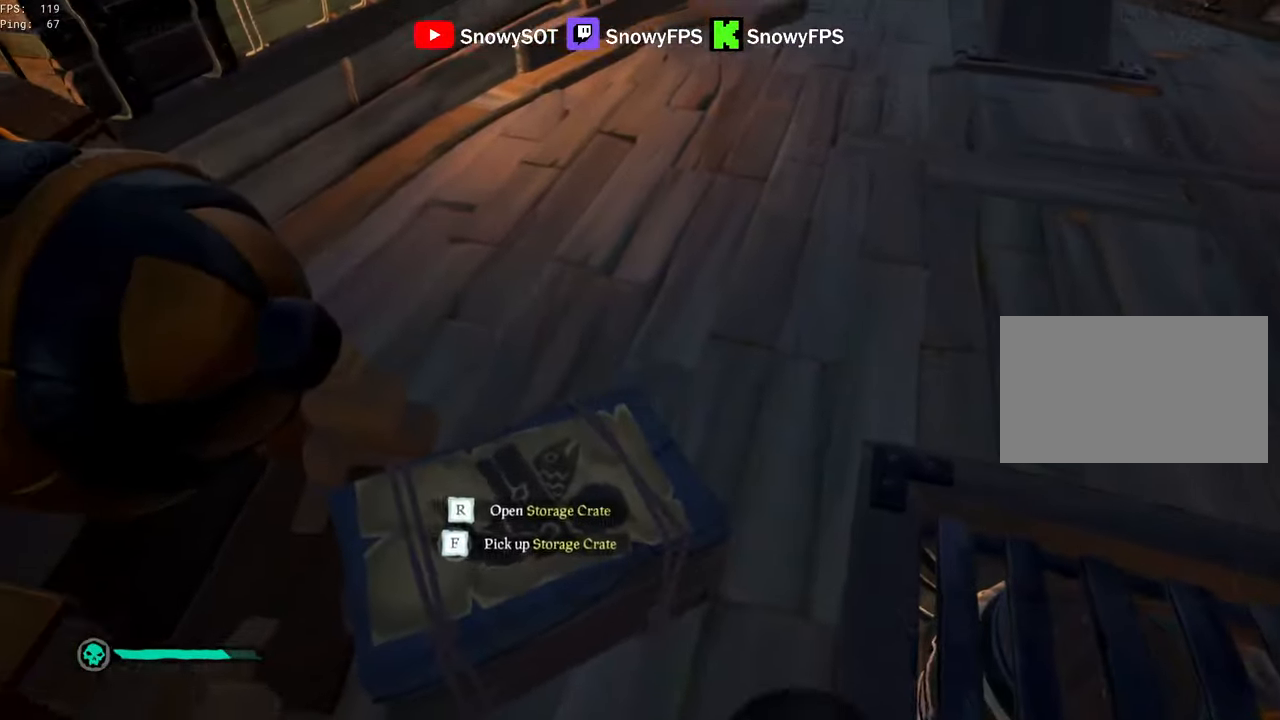
{"keys": [], "mouse": [], "mouse_move": "still", "events": [[50, "r", "up"]]}
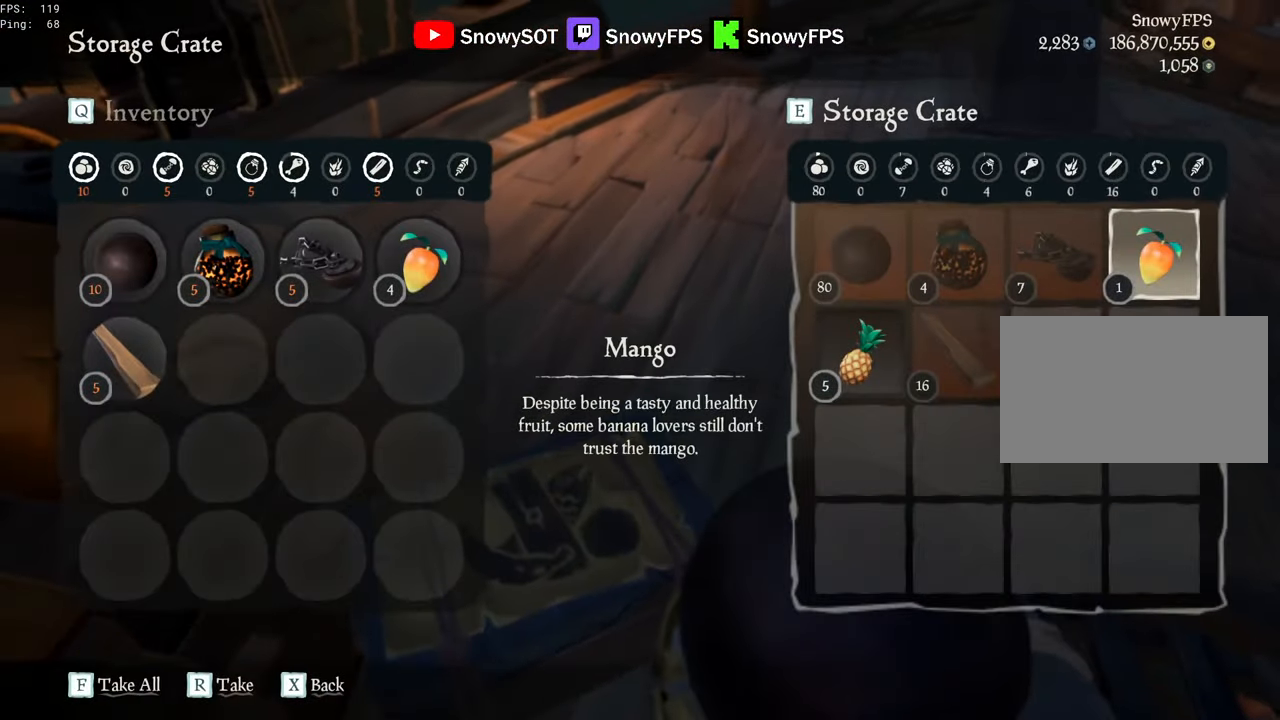
{"keys": [], "mouse": ["left"], "mouse_move": "right", "events": [[483, "mouse_left", "down"]]}
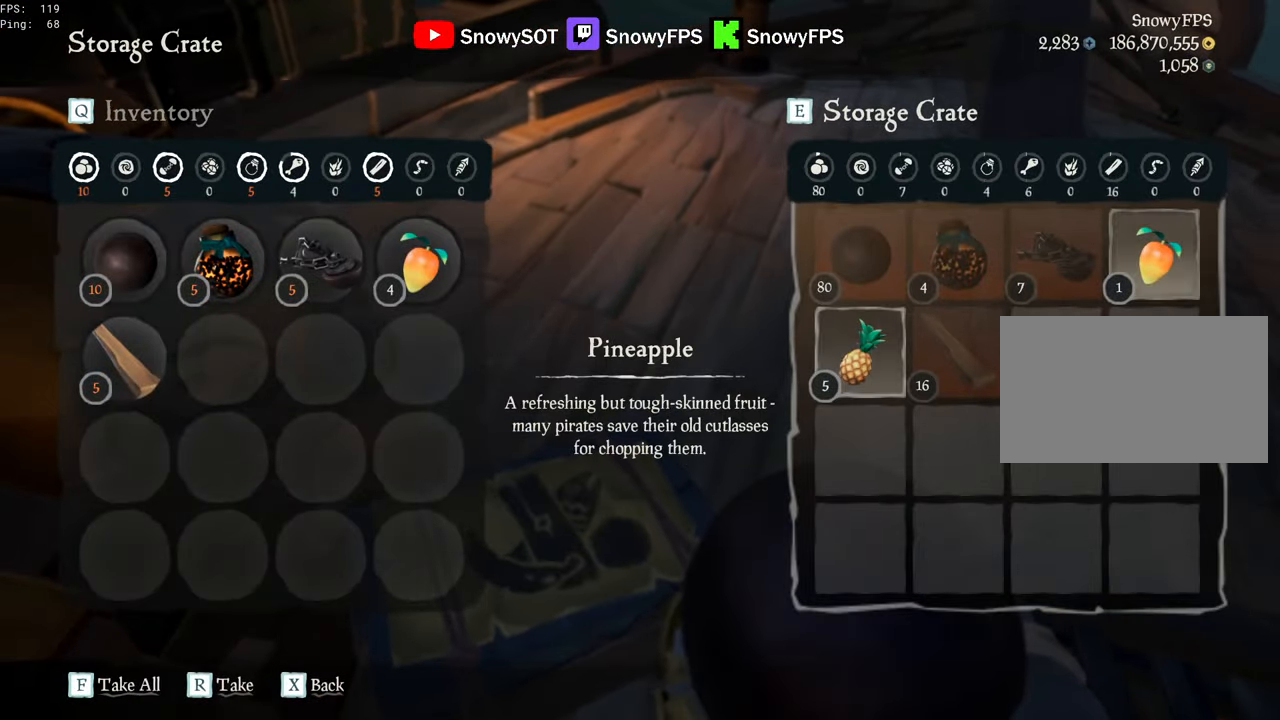
{"keys": [], "mouse": [], "mouse_move": "up-left", "events": [[83, "mouse_left", "up"], [233, "mouse_left", "down"], [317, "mouse_left", "up"]]}
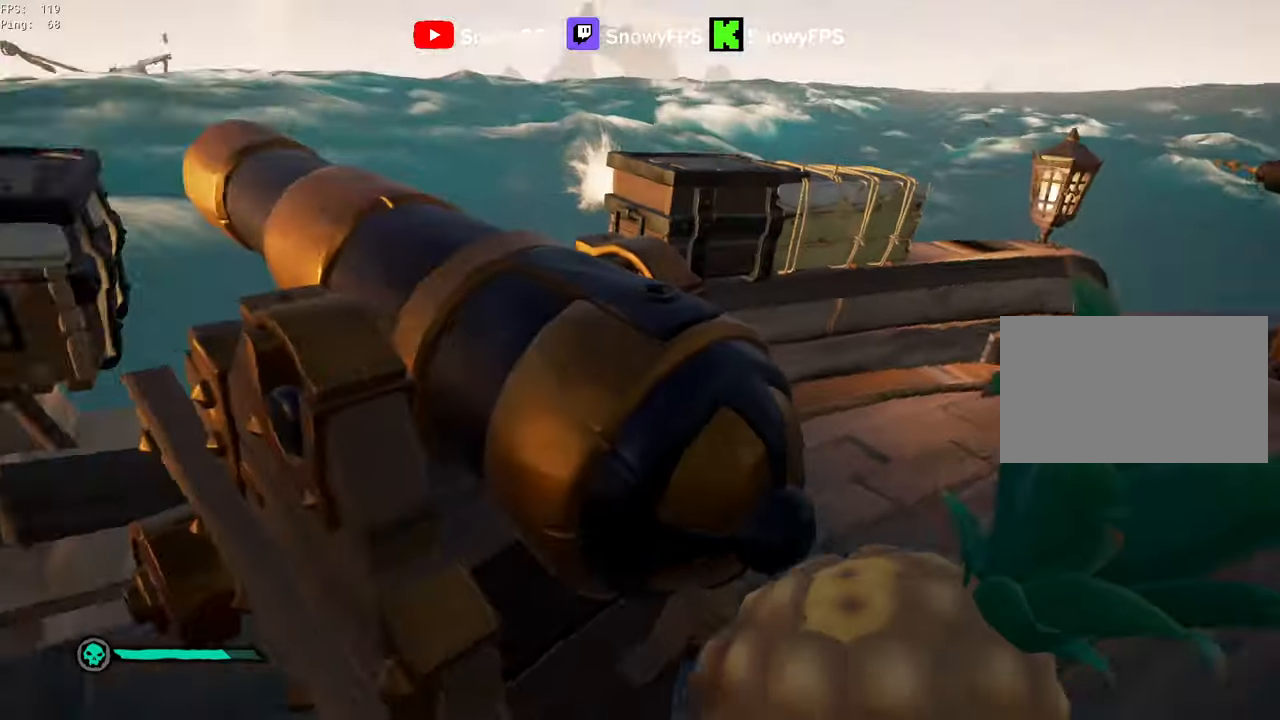
{"keys": ["s"], "mouse": [], "mouse_move": "still", "events": [[50, "f", "down"], [100, "f", "up"], [334, "s", "down"], [434, "r", "down"], [484, "r", "up"]]}
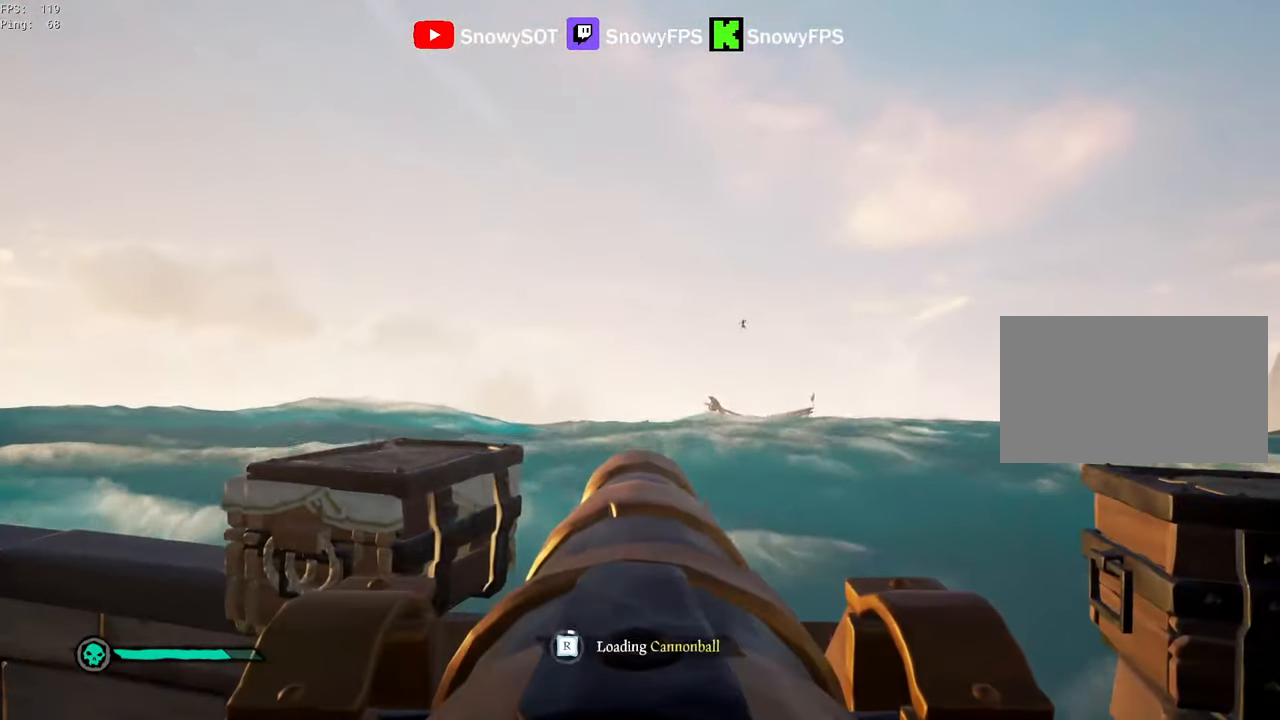
{"keys": [], "mouse": [], "mouse_move": "still", "events": [[67, "s", "up"], [217, "d", "down"], [300, "d", "up"], [400, "d", "down"], [484, "d", "up"]]}
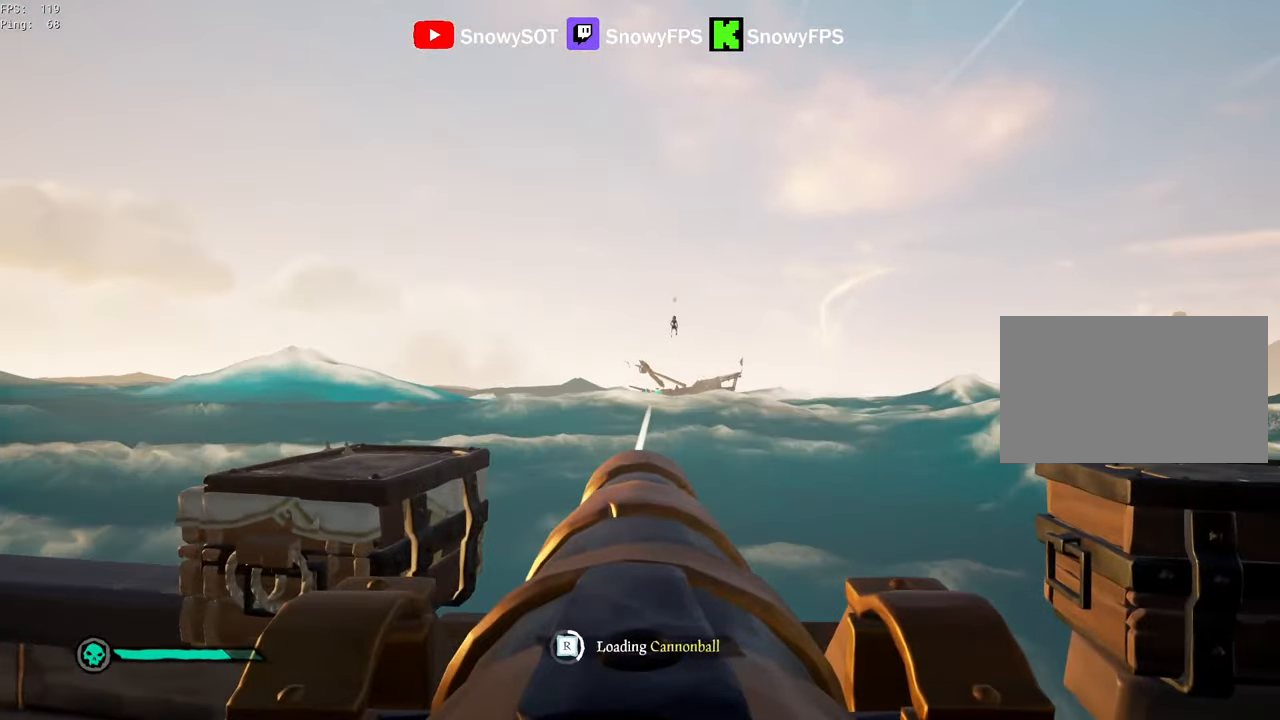
{"keys": ["s"], "mouse": [], "mouse_move": "still", "events": [[367, "f", "down"], [467, "f", "up"], [467, "s", "down"]]}
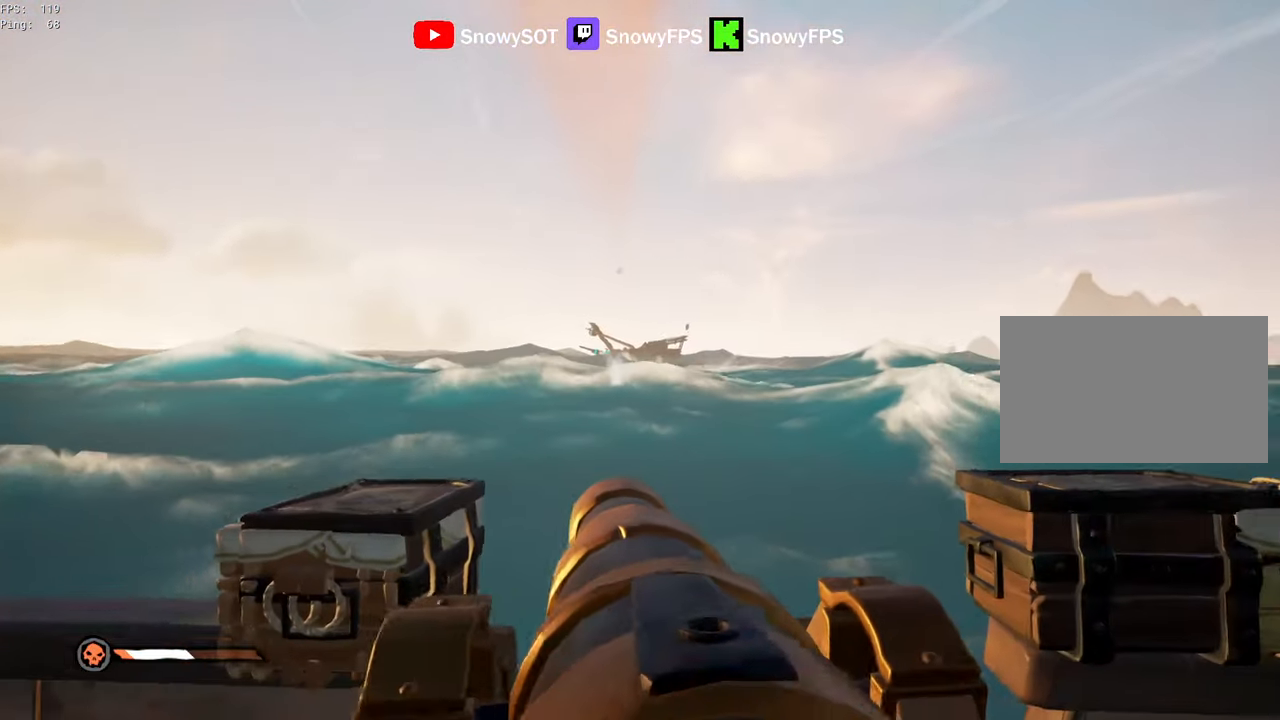
{"keys": ["d", "s"], "mouse": ["left"], "mouse_move": "still", "events": [[100, "3", "down"], [200, "3", "up"], [234, "mouse_left", "down"], [334, "d", "down"], [334, "mouse_left", "up"], [384, "mouse_left", "down"]]}
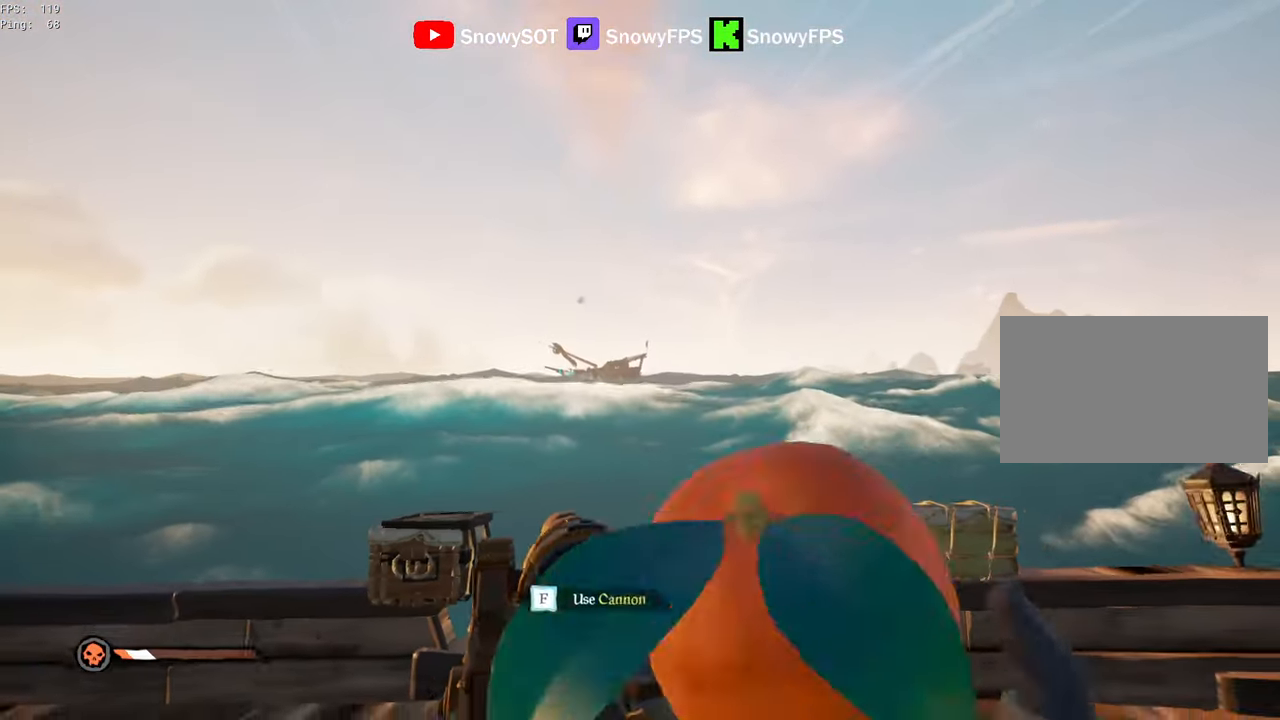
{"keys": ["d"], "mouse": [], "mouse_move": "still", "events": [[17, "mouse_left", "up"], [17, "s", "up"], [67, "mouse_left", "down"], [167, "mouse_left", "up"], [200, "3", "down"], [250, "3", "up"], [250, "mouse_left", "down"], [350, "mouse_left", "up"], [400, "mouse_left", "down"], [484, "mouse_left", "up"]]}